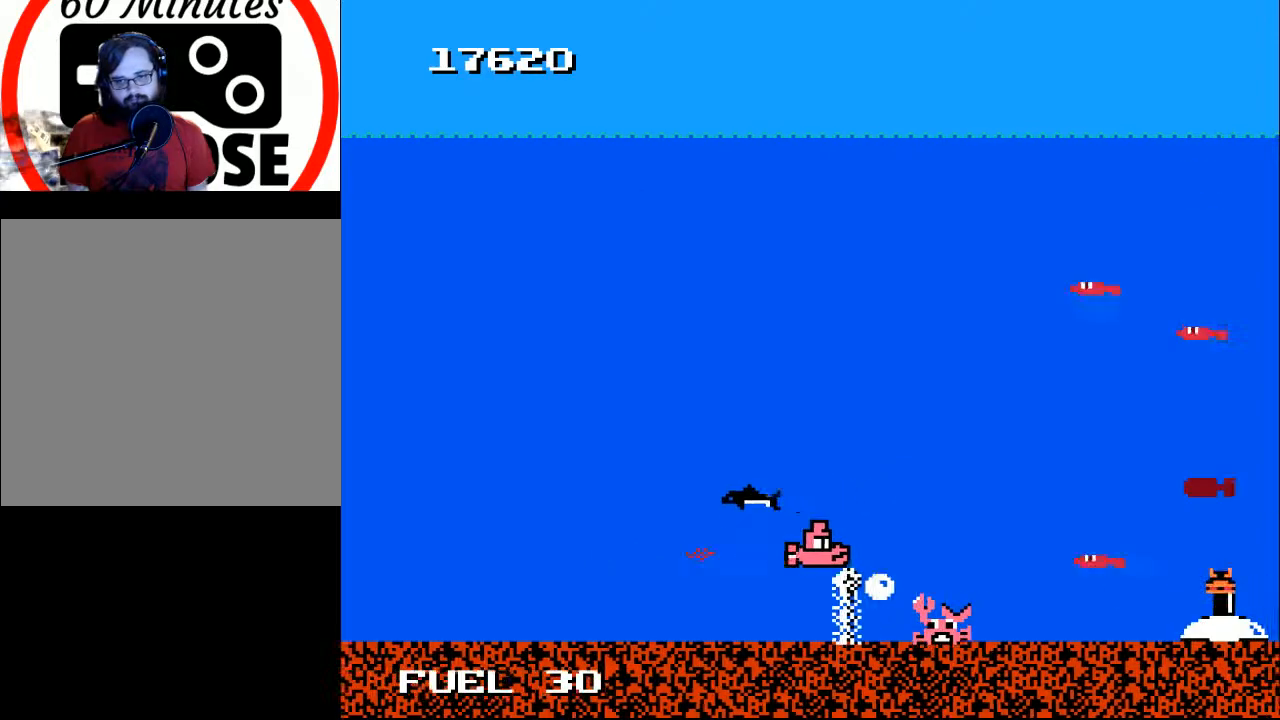
Gameplay with a controller (Xbox layout); each line is a JSON object with the inputs held at the frame after it. "events" lists button and stick changes between this image and that frame as [ms after this image, input, new state], when the widget could be followed in between. Not read: left_stick.
{"buttons": ["A", "DPAD_DOWN", "DPAD_RIGHT"], "right_stick": "center"}
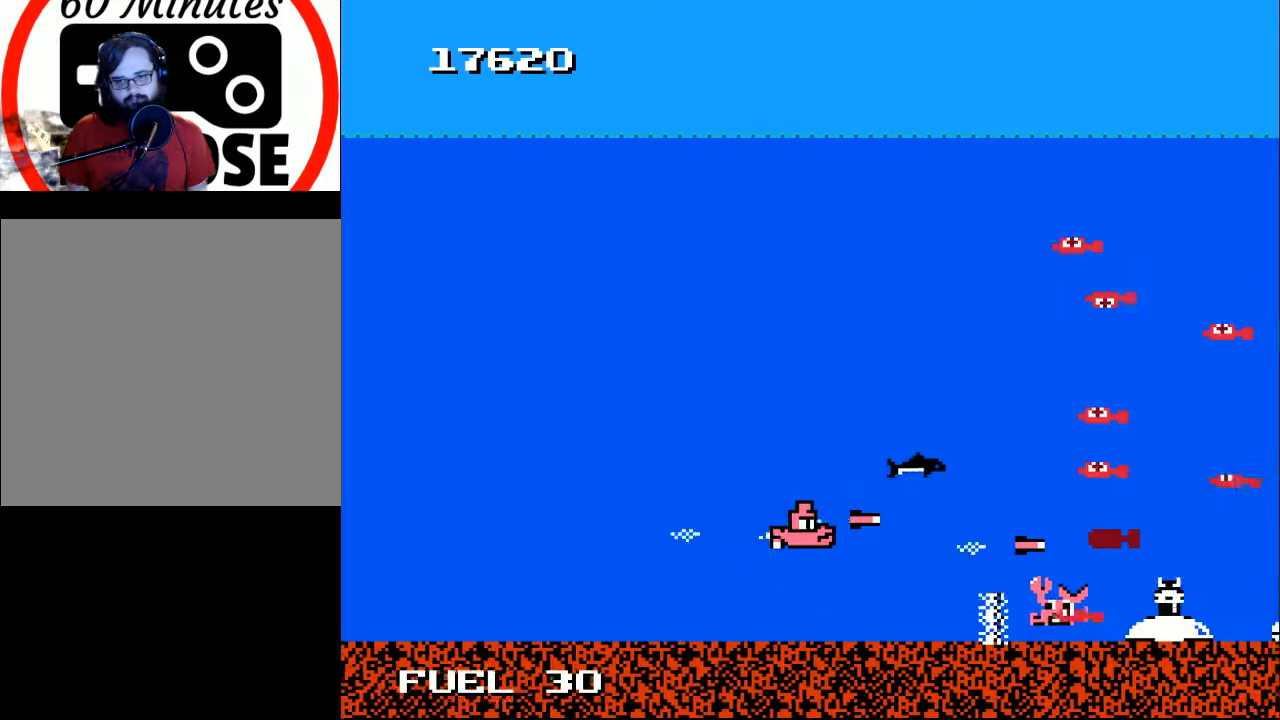
{"buttons": ["DPAD_UP"], "right_stick": "center"}
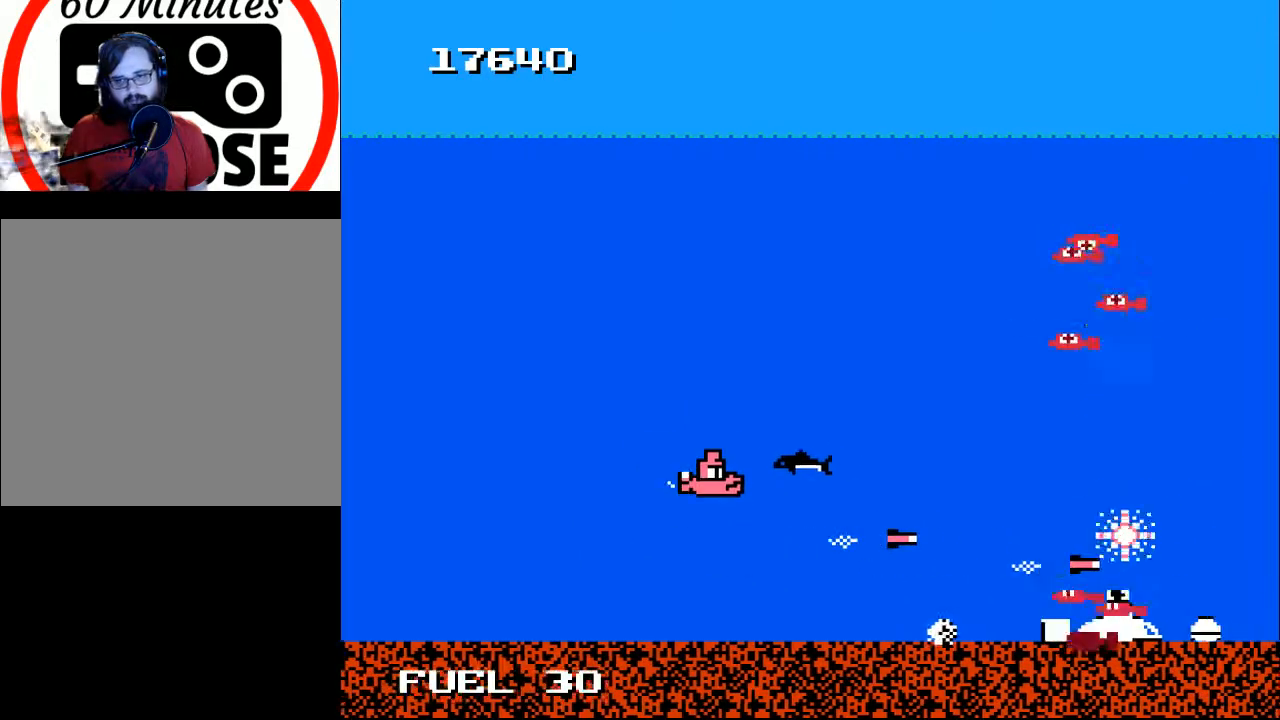
{"buttons": ["A"], "right_stick": "center", "events": [[33, "A", "down"], [100, "A", "up"], [167, "A", "down"], [167, "DPAD_LEFT", "down"], [267, "A", "up"], [333, "A", "down"], [433, "A", "up"], [433, "DPAD_LEFT", "up"], [433, "DPAD_UP", "up"], [500, "A", "down"]]}
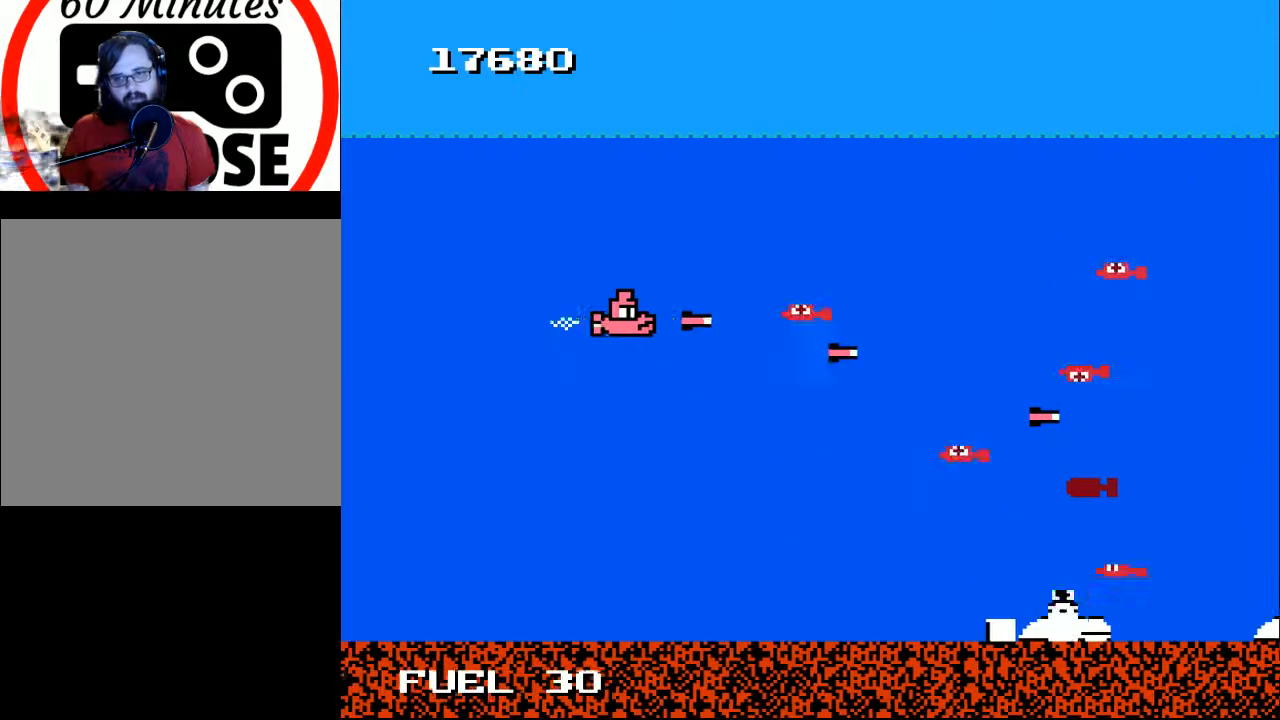
{"buttons": ["A", "DPAD_DOWN"], "right_stick": "center", "events": [[67, "DPAD_LEFT", "down"], [100, "A", "up"], [167, "A", "down"], [167, "DPAD_DOWN", "down"], [167, "DPAD_LEFT", "up"], [267, "A", "up"], [300, "DPAD_LEFT", "down"], [333, "A", "down"], [333, "DPAD_DOWN", "up"], [433, "A", "up"], [467, "DPAD_DOWN", "down"], [467, "DPAD_LEFT", "up"], [500, "A", "down"]]}
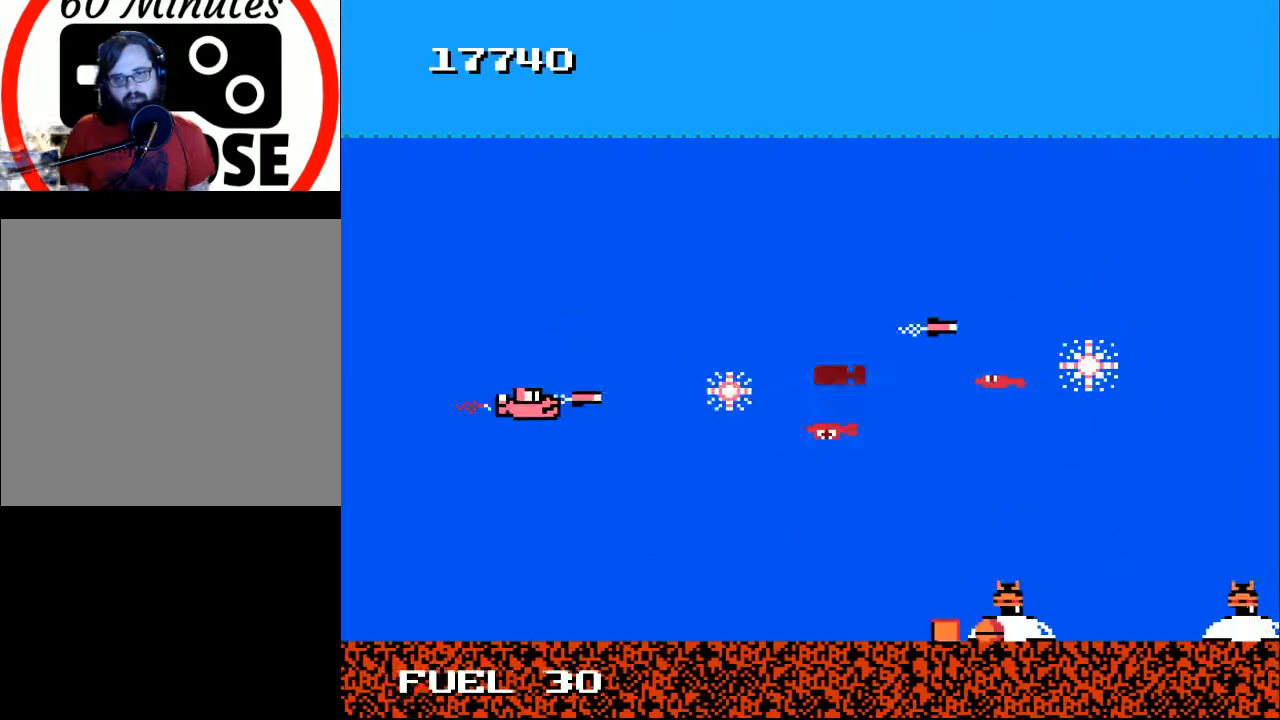
{"buttons": ["A"], "right_stick": "center", "events": [[67, "DPAD_DOWN", "up"], [100, "A", "up"], [133, "DPAD_LEFT", "down"], [167, "A", "down"], [233, "DPAD_UP", "down"], [267, "A", "up"], [267, "DPAD_LEFT", "up"], [267, "DPAD_UP", "up"], [333, "A", "down"], [400, "A", "up"], [400, "DPAD_DOWN", "down"], [467, "A", "down"], [500, "DPAD_DOWN", "up"]]}
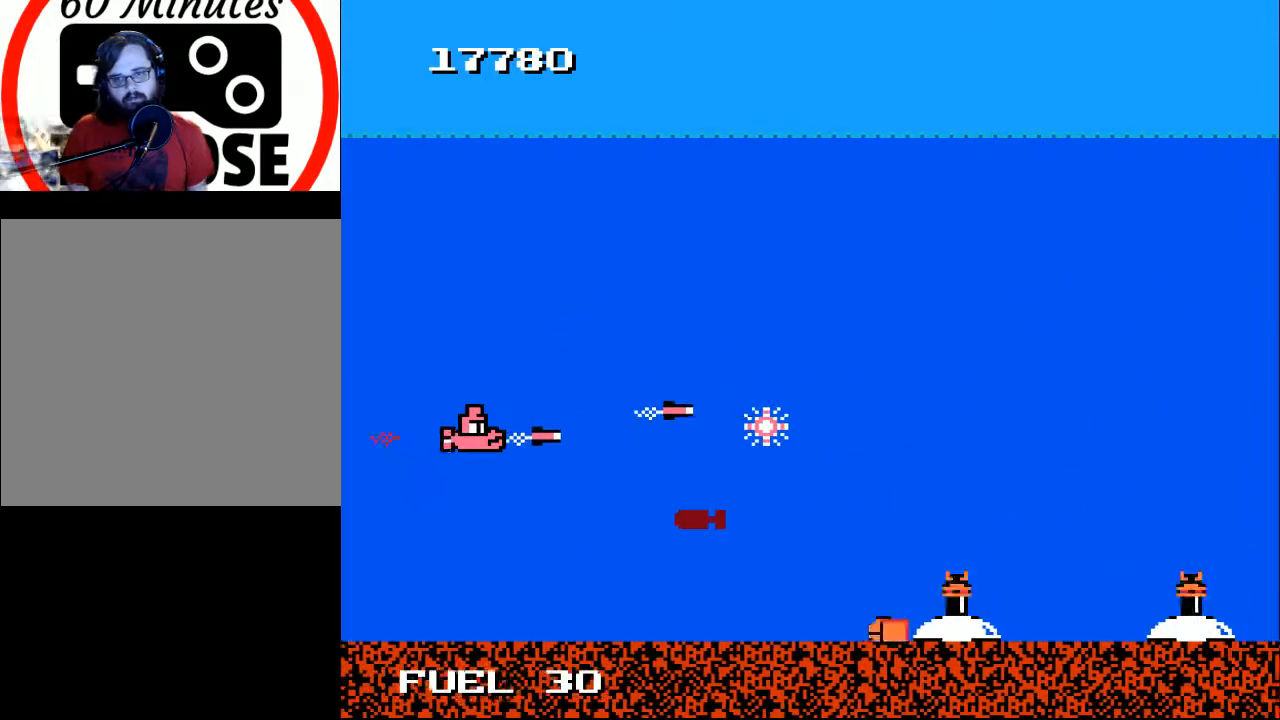
{"buttons": ["A"], "right_stick": "center", "events": [[67, "A", "up"], [133, "A", "down"], [233, "A", "up"], [233, "DPAD_UP", "down"], [300, "DPAD_RIGHT", "down"], [333, "DPAD_UP", "up"], [367, "DPAD_DOWN", "down"], [467, "DPAD_RIGHT", "up"], [500, "A", "down"], [500, "DPAD_DOWN", "up"]]}
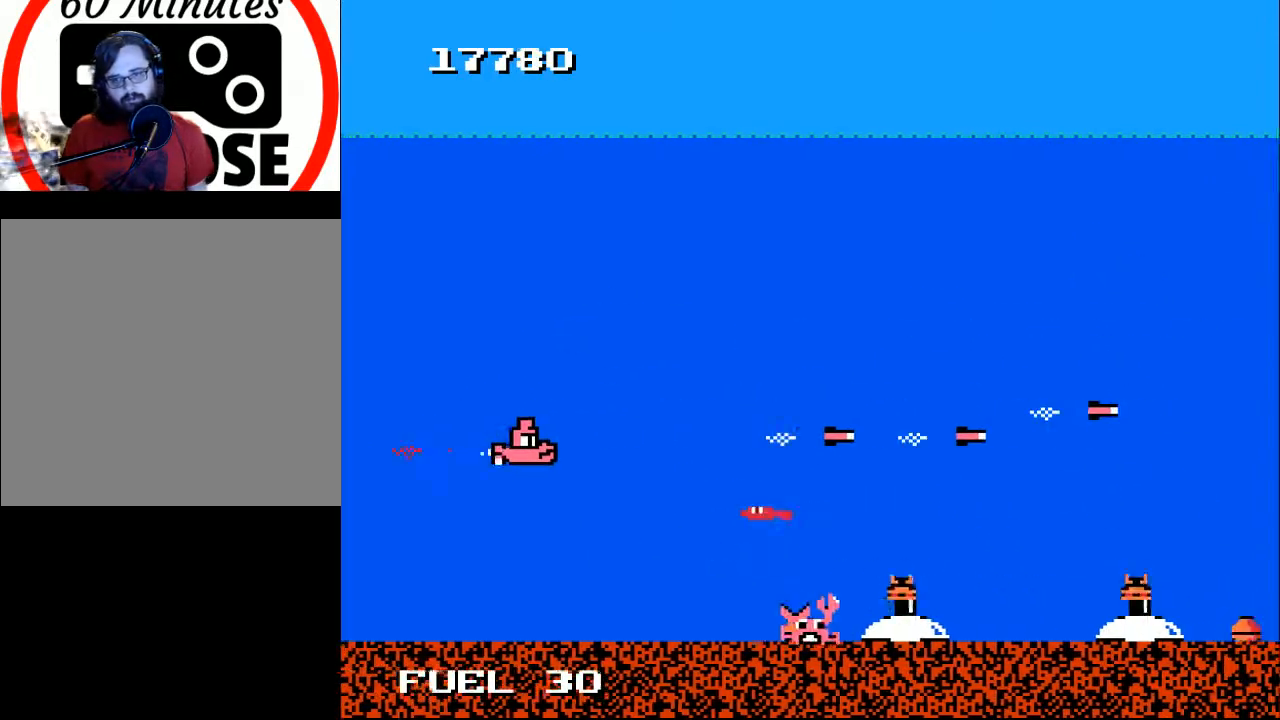
{"buttons": ["DPAD_DOWN", "DPAD_RIGHT"], "right_stick": "center", "events": [[100, "A", "up"], [167, "A", "down"], [233, "A", "up"], [300, "A", "down"], [367, "DPAD_DOWN", "down"], [367, "DPAD_RIGHT", "down"], [433, "A", "up"], [433, "DPAD_RIGHT", "up"], [467, "DPAD_RIGHT", "down"]]}
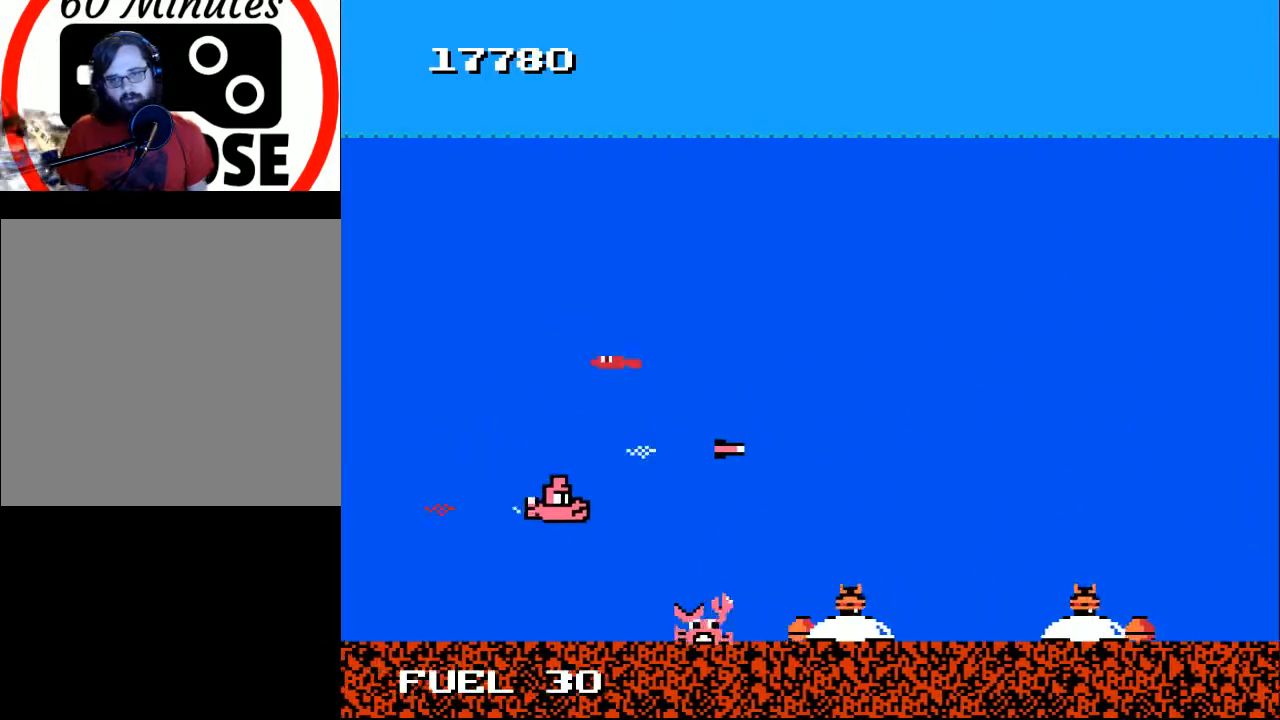
{"buttons": [], "right_stick": "center", "events": [[67, "DPAD_DOWN", "up"], [300, "DPAD_RIGHT", "up"], [300, "X", "down"], [433, "X", "up"]]}
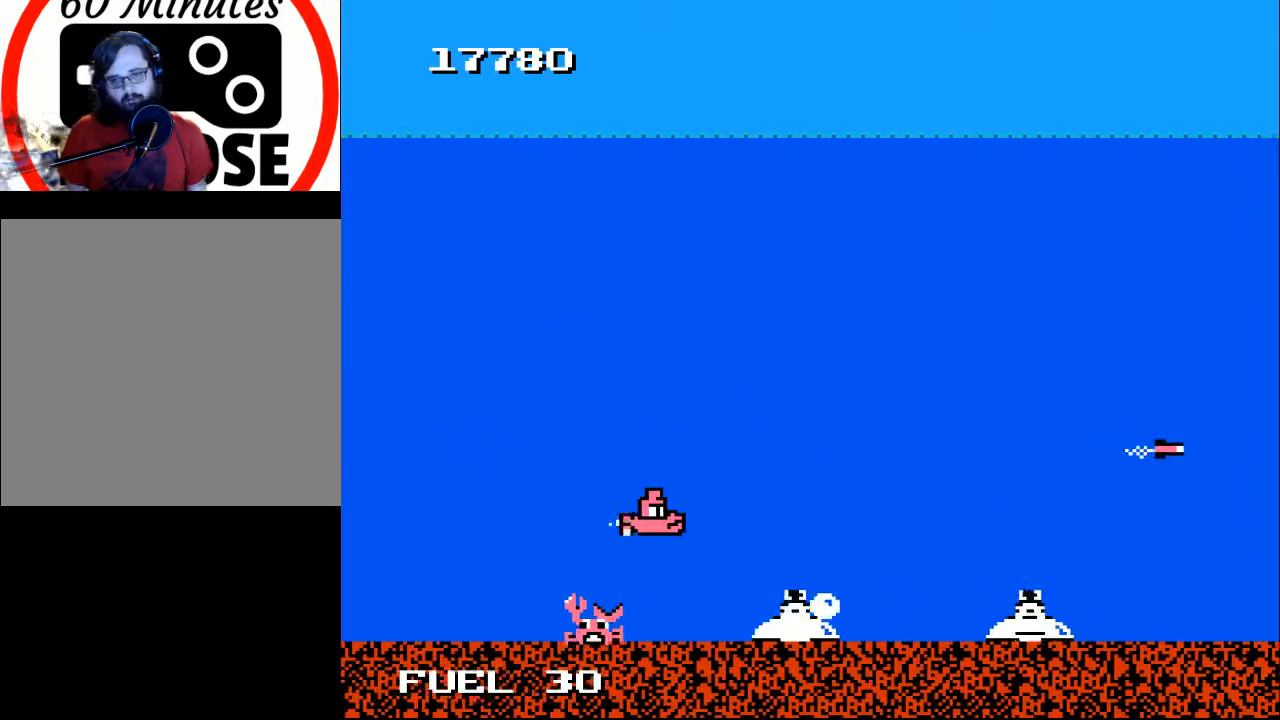
{"buttons": ["X"], "right_stick": "center", "events": [[133, "DPAD_DOWN", "down"], [133, "X", "down"], [233, "X", "up"], [267, "DPAD_DOWN", "up"], [267, "DPAD_LEFT", "down"], [300, "X", "down"], [400, "DPAD_LEFT", "up"], [400, "X", "up"], [467, "X", "down"]]}
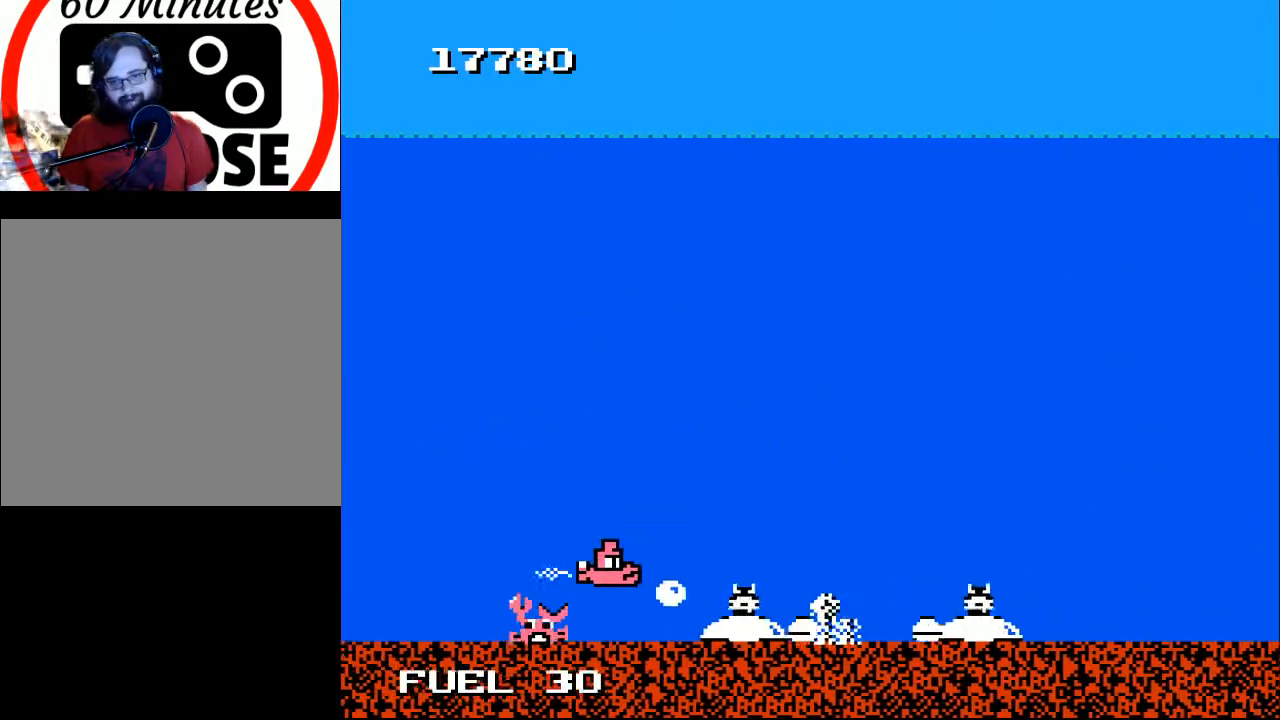
{"buttons": [], "right_stick": "center", "events": [[33, "X", "up"], [133, "X", "down"], [200, "X", "up"], [300, "X", "down"], [367, "X", "up"], [400, "DPAD_LEFT", "down"], [433, "X", "down"], [500, "DPAD_LEFT", "up"], [500, "X", "up"]]}
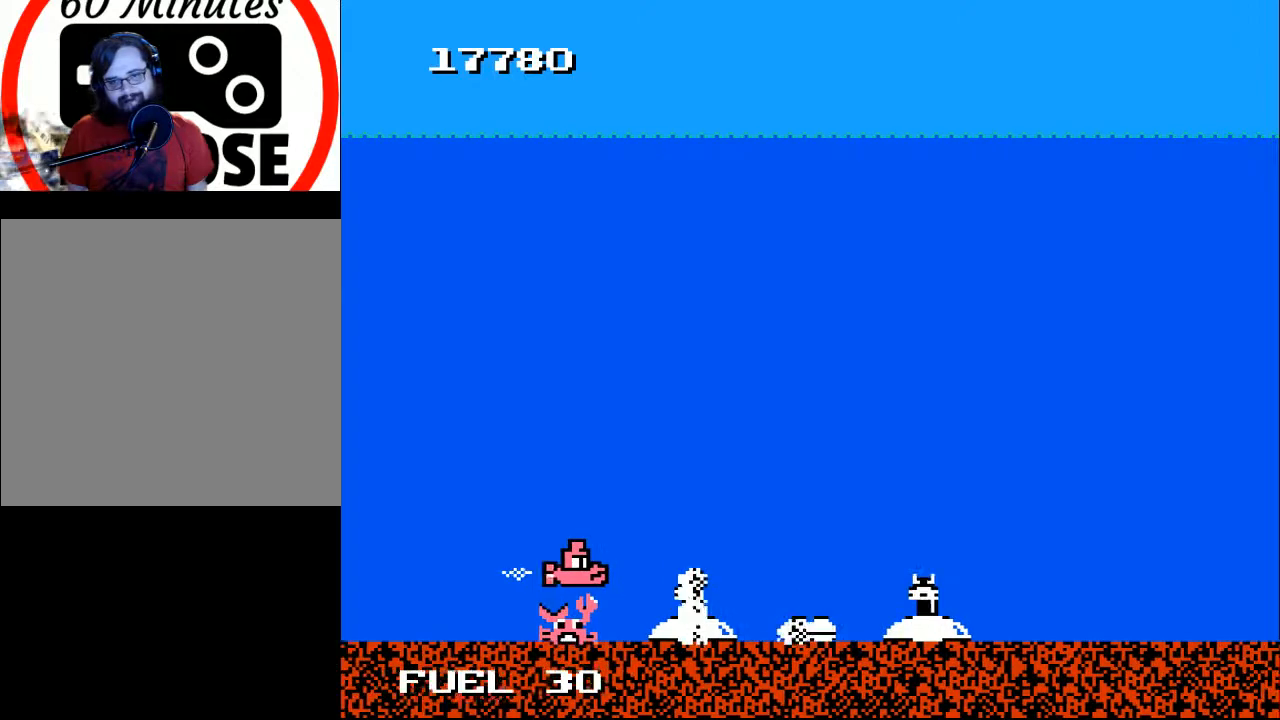
{"buttons": ["Y"], "right_stick": "center", "events": [[67, "X", "down"], [133, "X", "up"], [233, "Y", "down"], [333, "DPAD_LEFT", "down"], [433, "DPAD_LEFT", "up"]]}
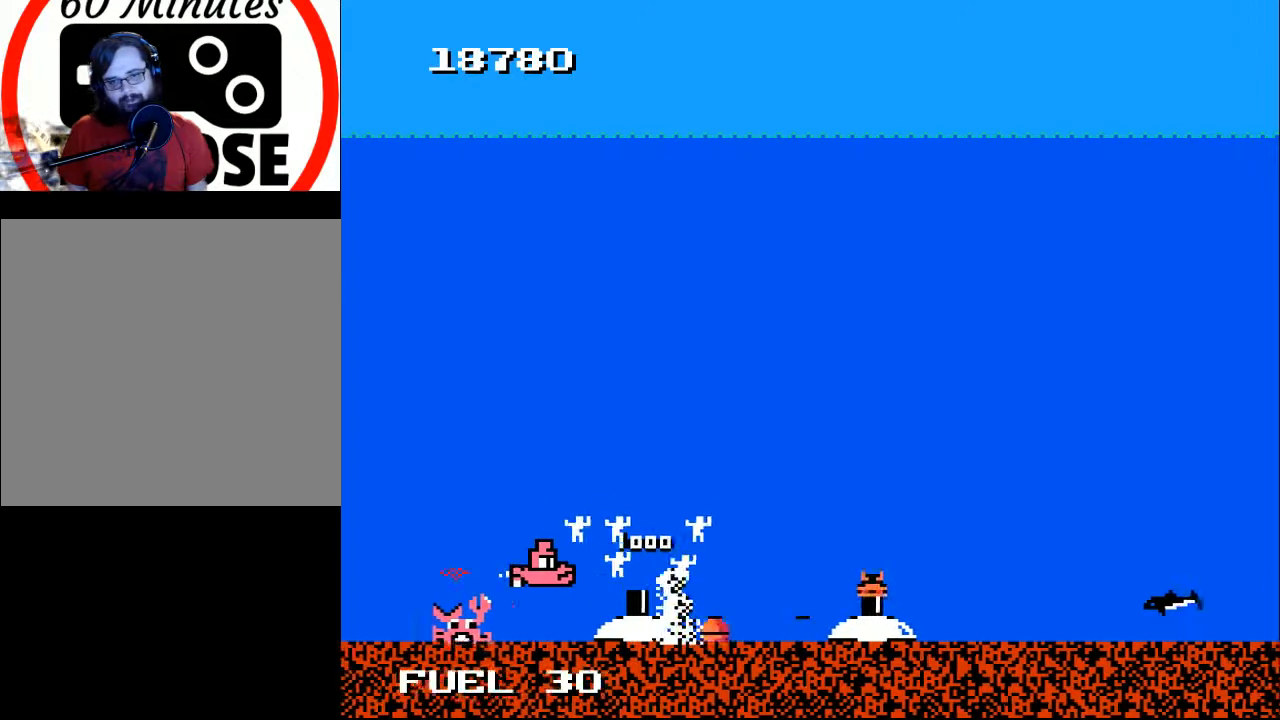
{"buttons": ["Y", "DPAD_UP"], "right_stick": "center", "events": [[233, "DPAD_UP", "down"], [367, "DPAD_RIGHT", "down"], [400, "DPAD_UP", "up"], [467, "DPAD_UP", "down"], [500, "DPAD_RIGHT", "up"]]}
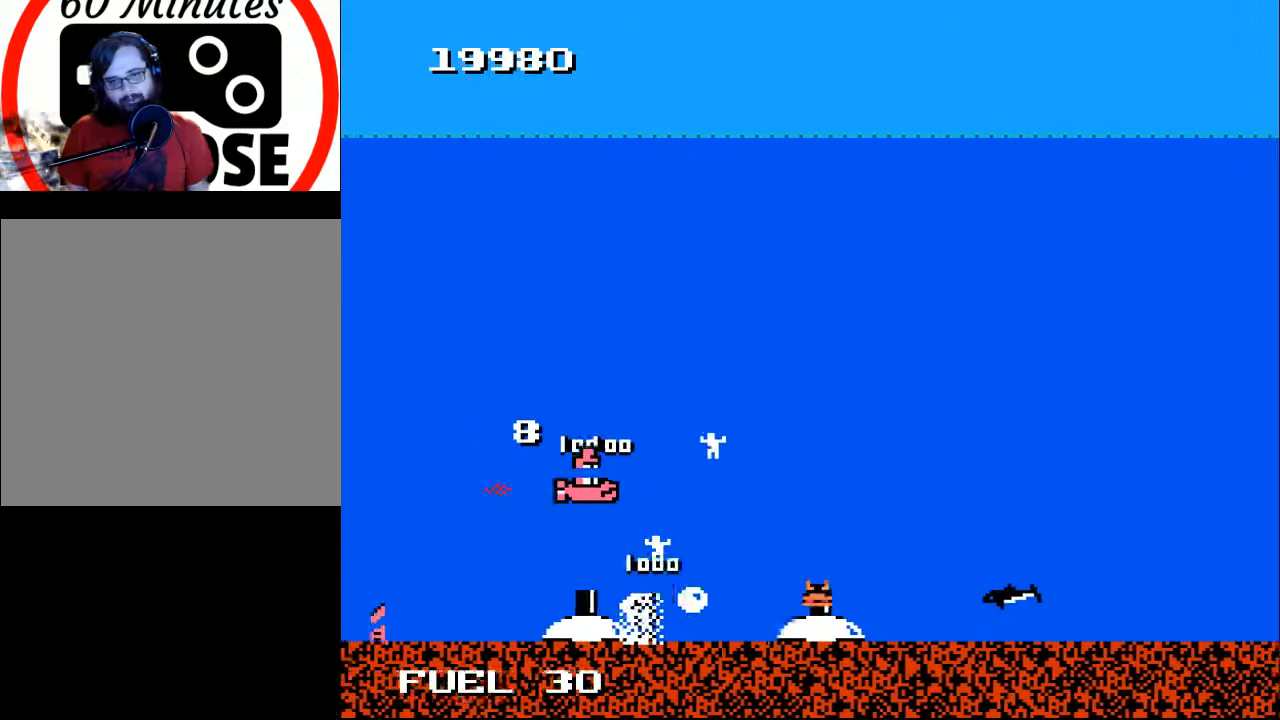
{"buttons": ["Y", "DPAD_UP"], "right_stick": "center", "events": [[67, "DPAD_UP", "up"], [100, "DPAD_DOWN", "down"], [100, "DPAD_RIGHT", "down"], [300, "DPAD_DOWN", "up"], [400, "DPAD_RIGHT", "up"], [400, "DPAD_UP", "down"]]}
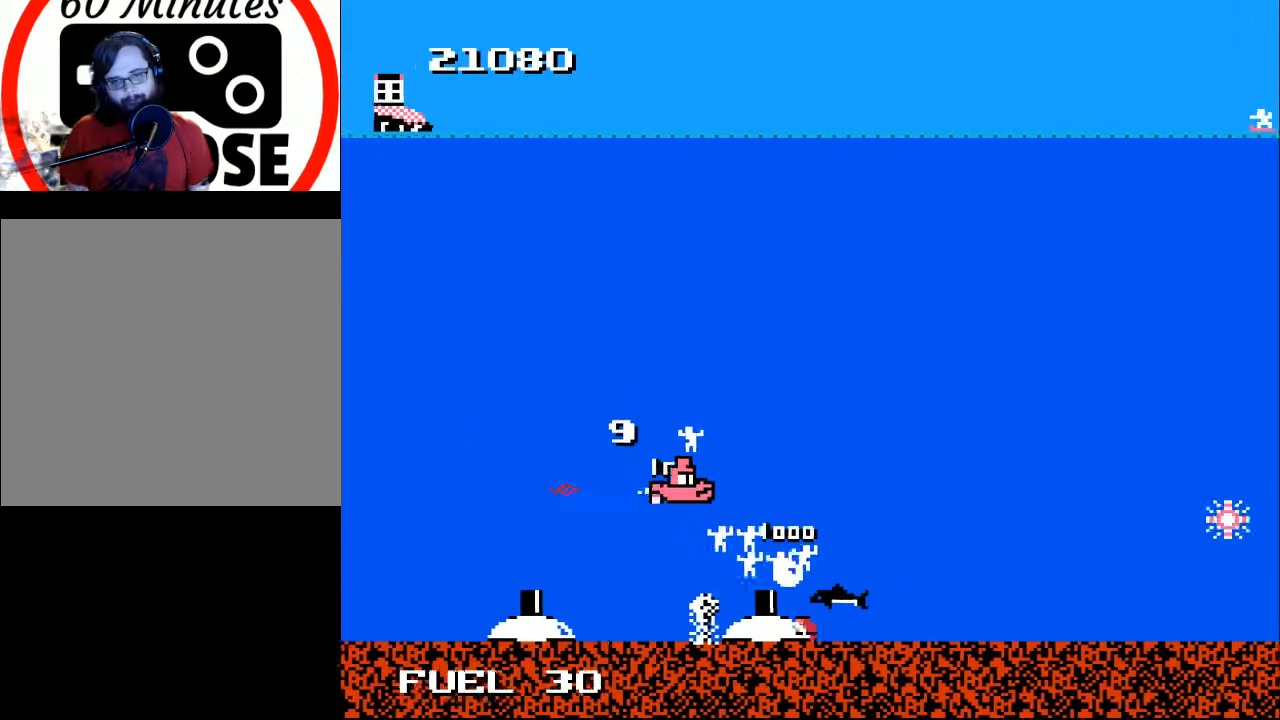
{"buttons": ["Y"], "right_stick": "center", "events": [[167, "DPAD_UP", "up"], [200, "DPAD_DOWN", "down"], [233, "DPAD_LEFT", "down"], [467, "DPAD_DOWN", "up"], [500, "DPAD_LEFT", "up"]]}
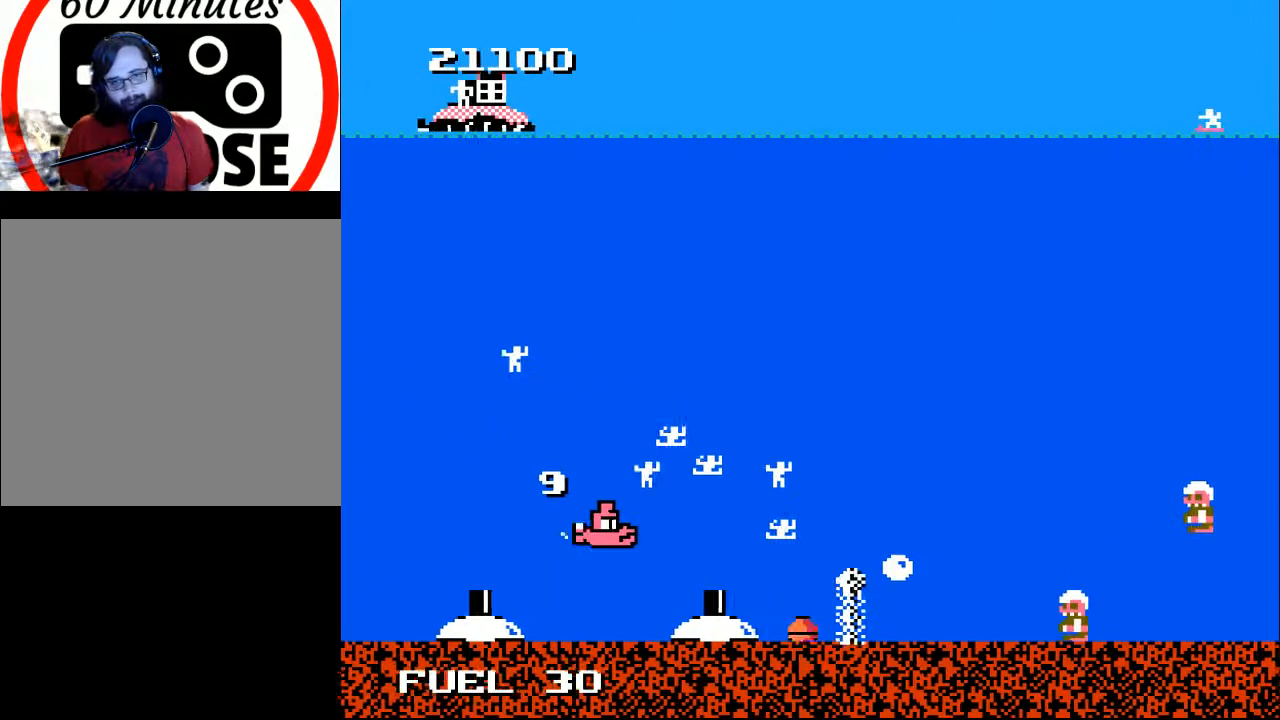
{"buttons": ["Y", "DPAD_UP", "DPAD_RIGHT"], "right_stick": "center", "events": [[33, "DPAD_RIGHT", "down"], [67, "DPAD_UP", "down"], [200, "DPAD_RIGHT", "up"], [300, "DPAD_RIGHT", "down"]]}
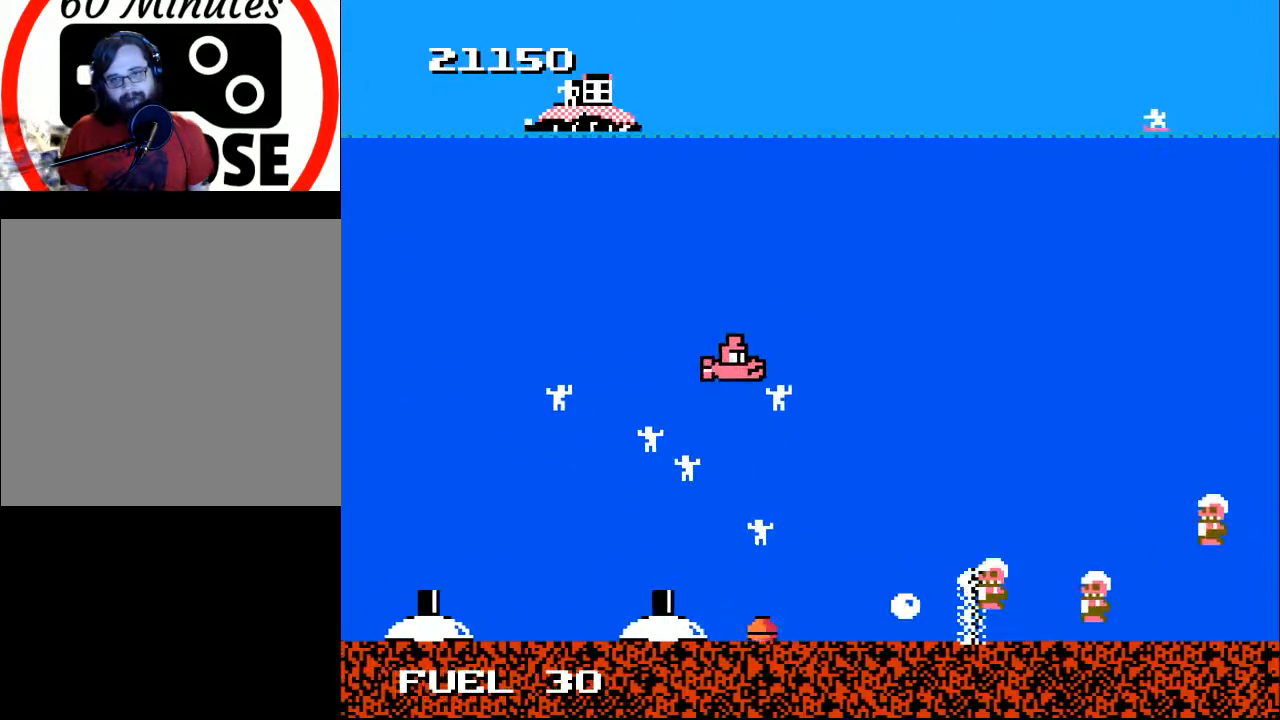
{"buttons": ["DPAD_RIGHT"], "right_stick": "center", "events": [[300, "Y", "up"], [367, "DPAD_UP", "up"]]}
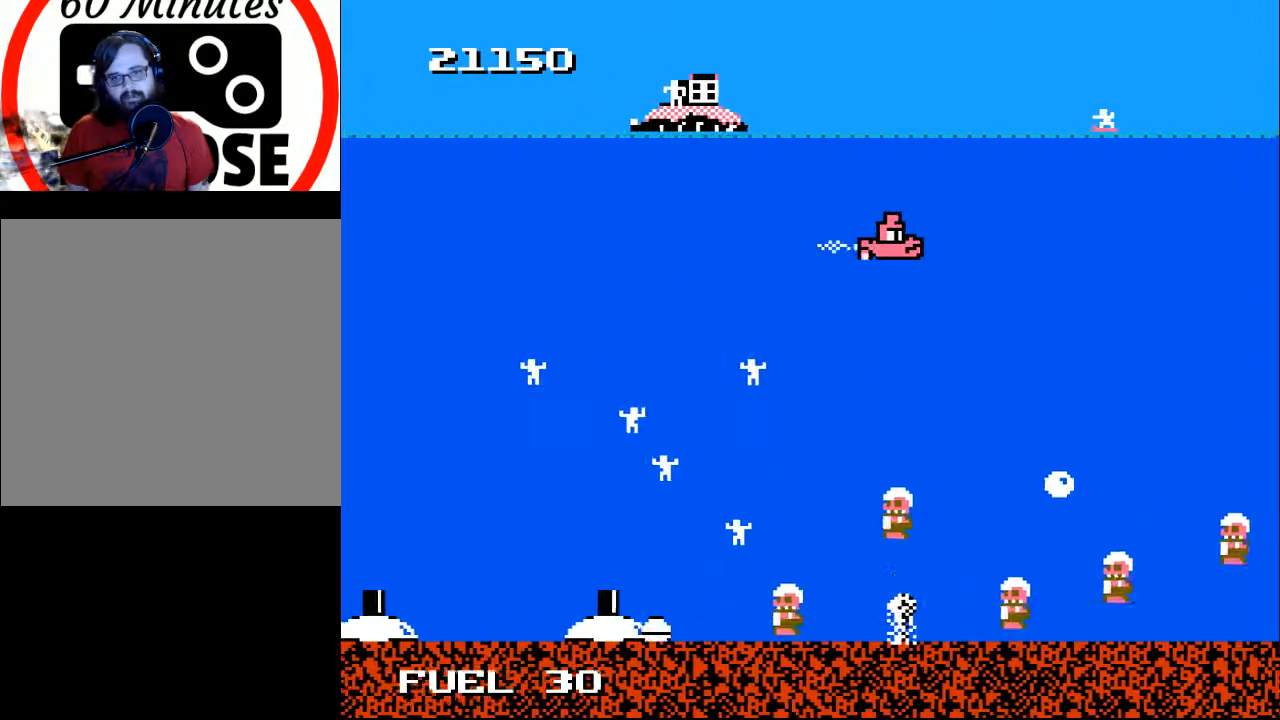
{"buttons": ["DPAD_UP", "DPAD_RIGHT"], "right_stick": "center", "events": [[200, "A", "down"], [300, "DPAD_UP", "down"], [333, "A", "up"]]}
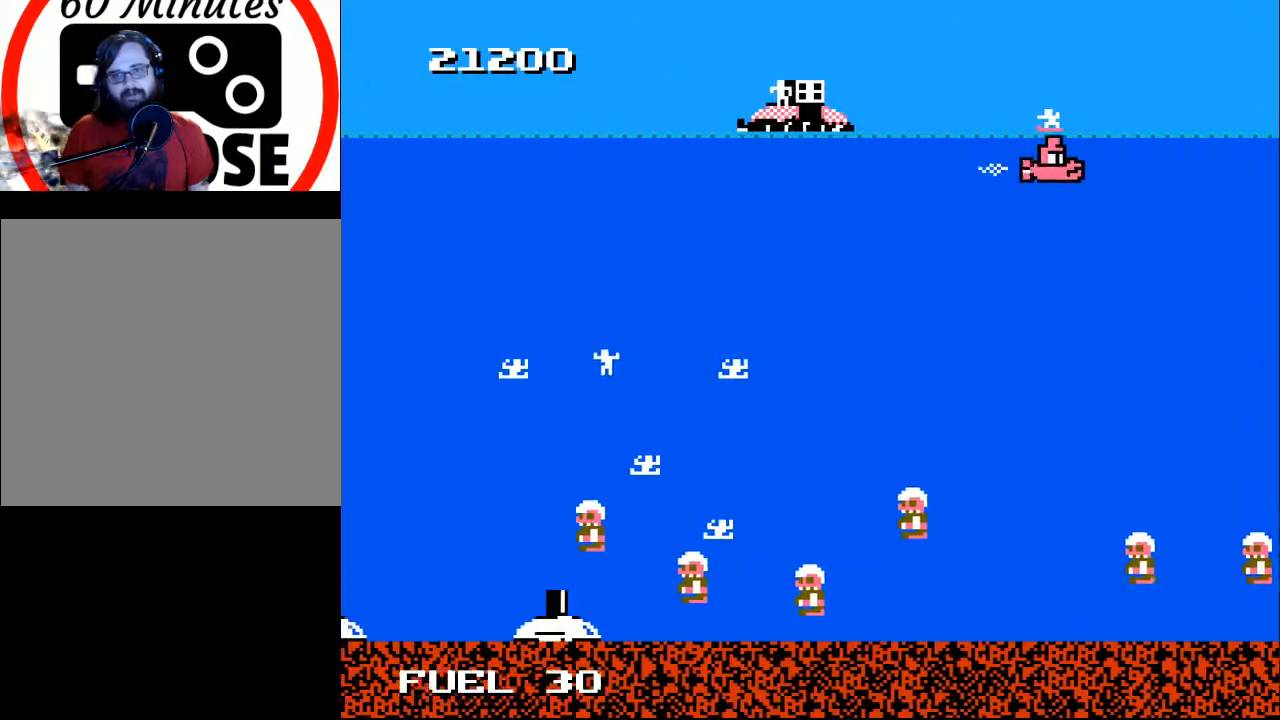
{"buttons": ["DPAD_LEFT"], "right_stick": "center", "events": [[67, "DPAD_RIGHT", "up"], [167, "DPAD_LEFT", "down"], [233, "DPAD_UP", "up"]]}
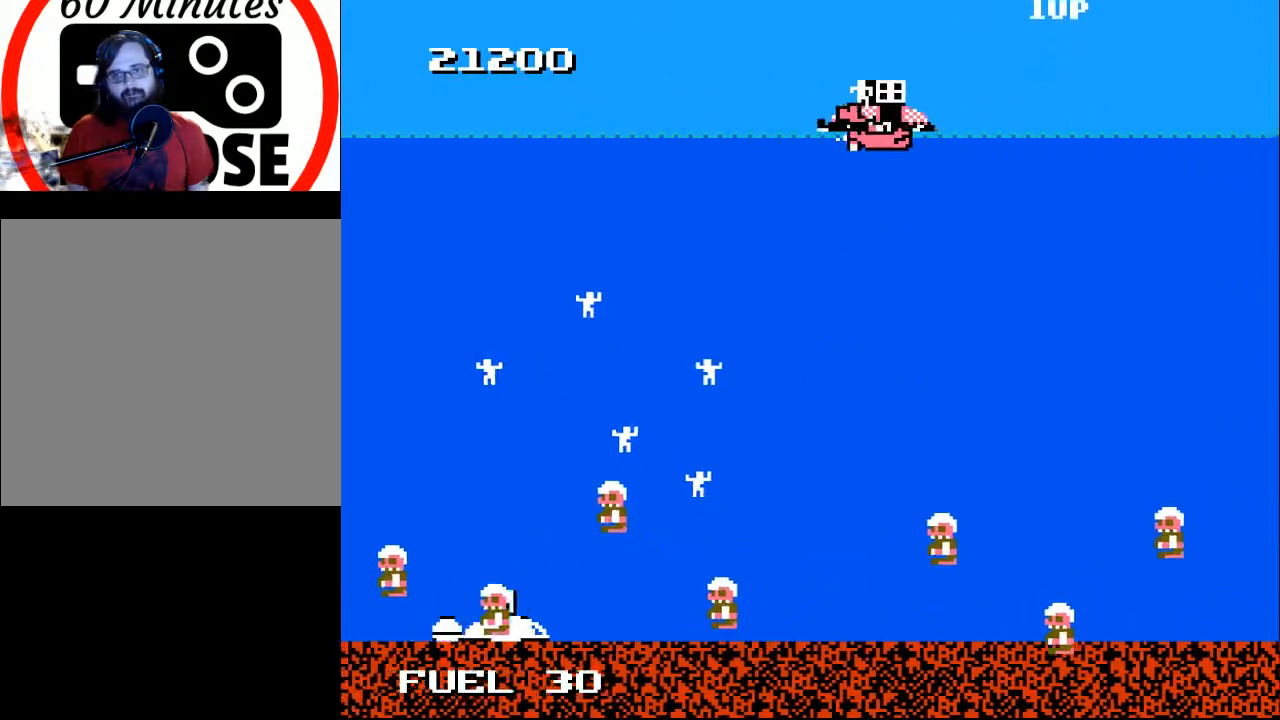
{"buttons": ["Y"], "right_stick": "center", "events": [[67, "DPAD_LEFT", "up"], [67, "Y", "down"]]}
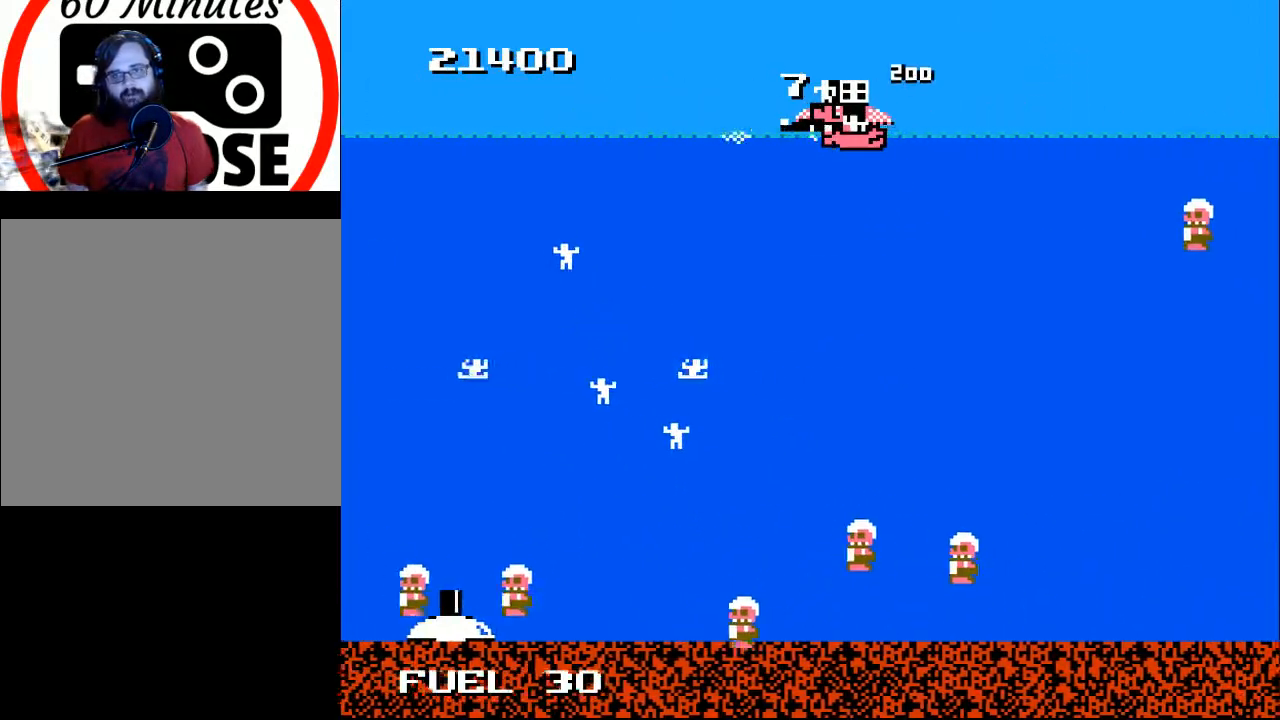
{"buttons": ["Y"], "right_stick": "center", "events": []}
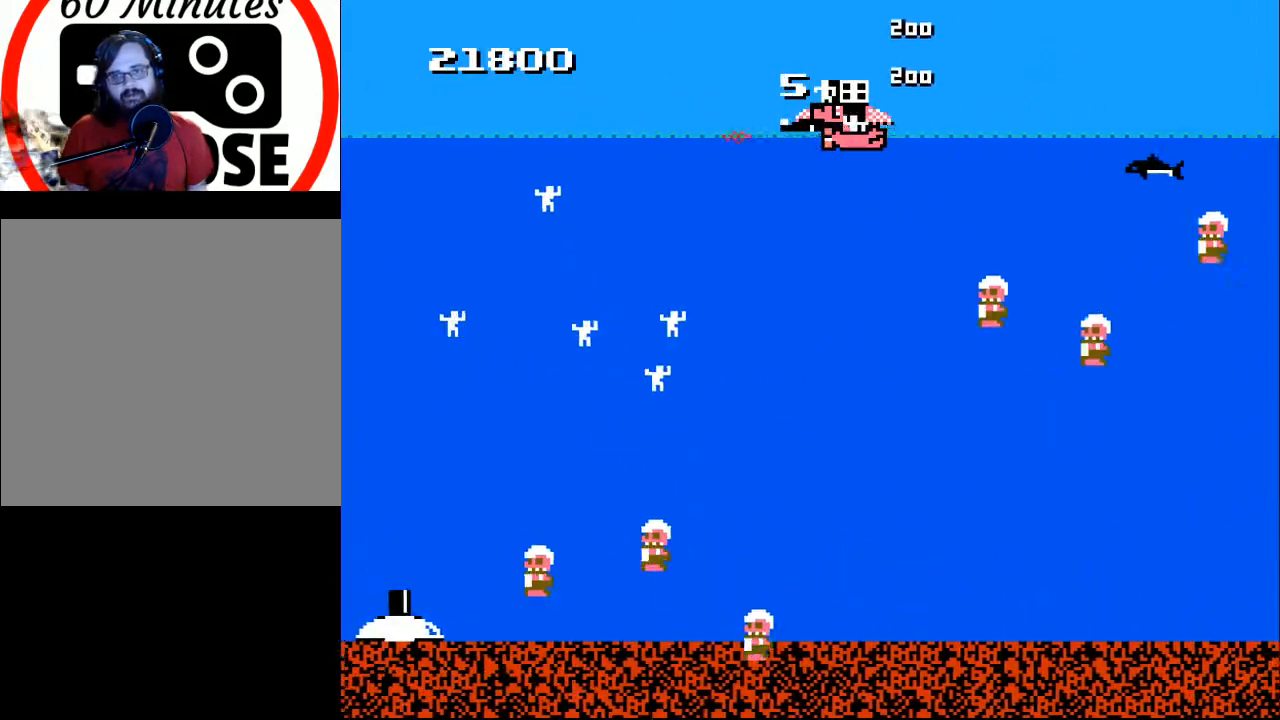
{"buttons": ["DPAD_DOWN", "DPAD_LEFT"], "right_stick": "center", "events": [[200, "DPAD_LEFT", "down"], [267, "Y", "up"], [467, "DPAD_DOWN", "down"]]}
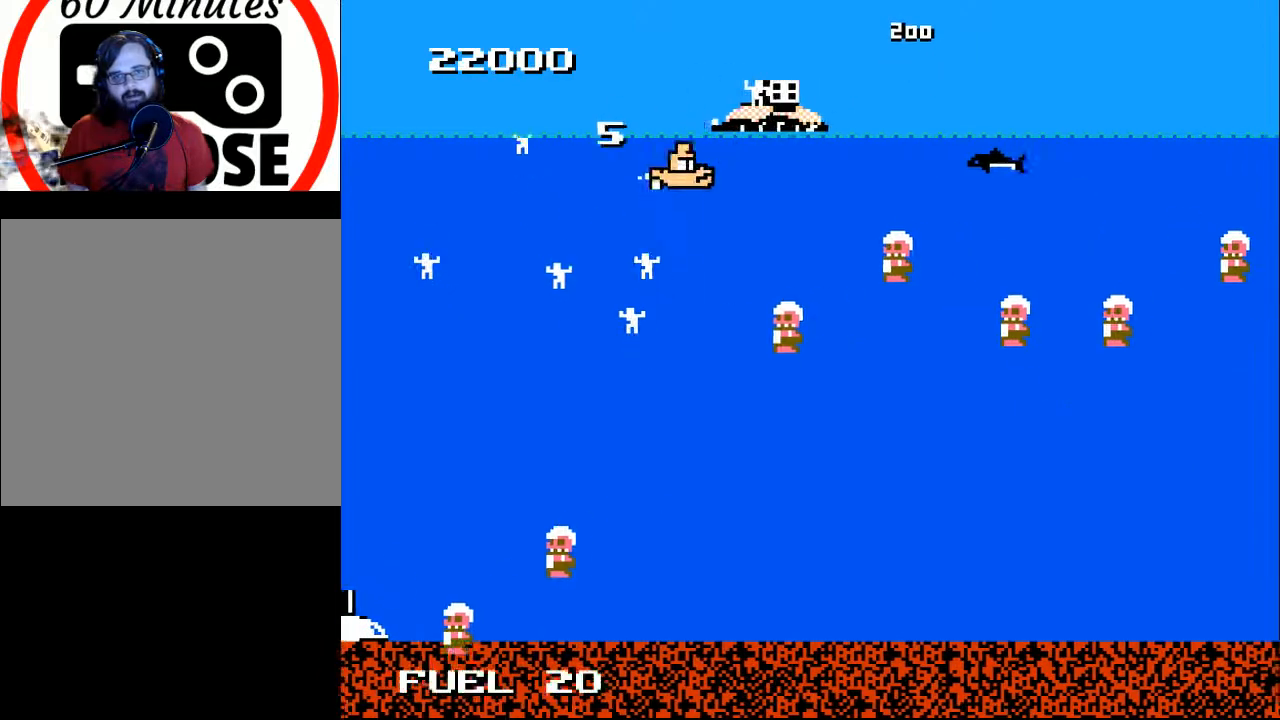
{"buttons": ["DPAD_UP"], "right_stick": "center", "events": [[200, "DPAD_LEFT", "up"], [267, "DPAD_LEFT", "down"], [300, "DPAD_DOWN", "up"], [333, "DPAD_UP", "down"], [400, "DPAD_LEFT", "up"]]}
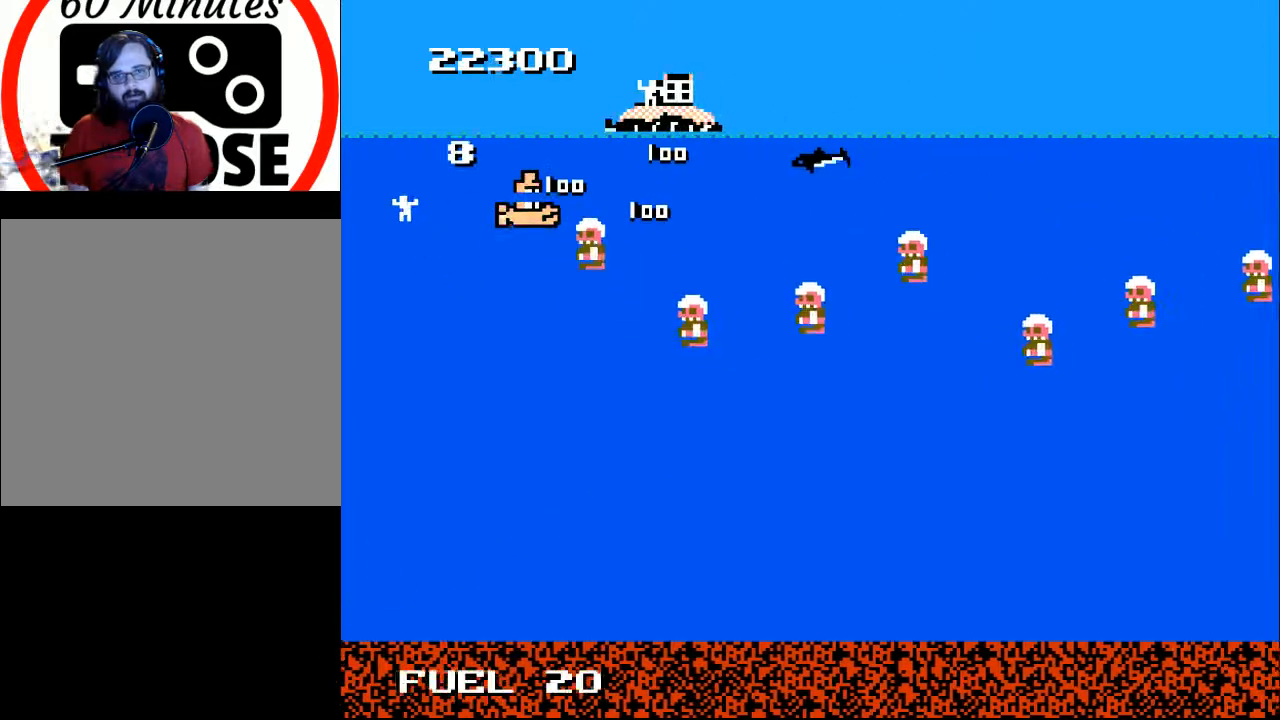
{"buttons": ["A", "DPAD_UP", "DPAD_RIGHT"], "right_stick": "center", "events": [[33, "DPAD_LEFT", "down"], [133, "DPAD_LEFT", "up"], [133, "DPAD_UP", "up"], [200, "DPAD_LEFT", "down"], [267, "A", "down"], [300, "DPAD_LEFT", "up"], [333, "A", "up"], [333, "DPAD_UP", "down"], [433, "A", "down"], [433, "DPAD_RIGHT", "down"]]}
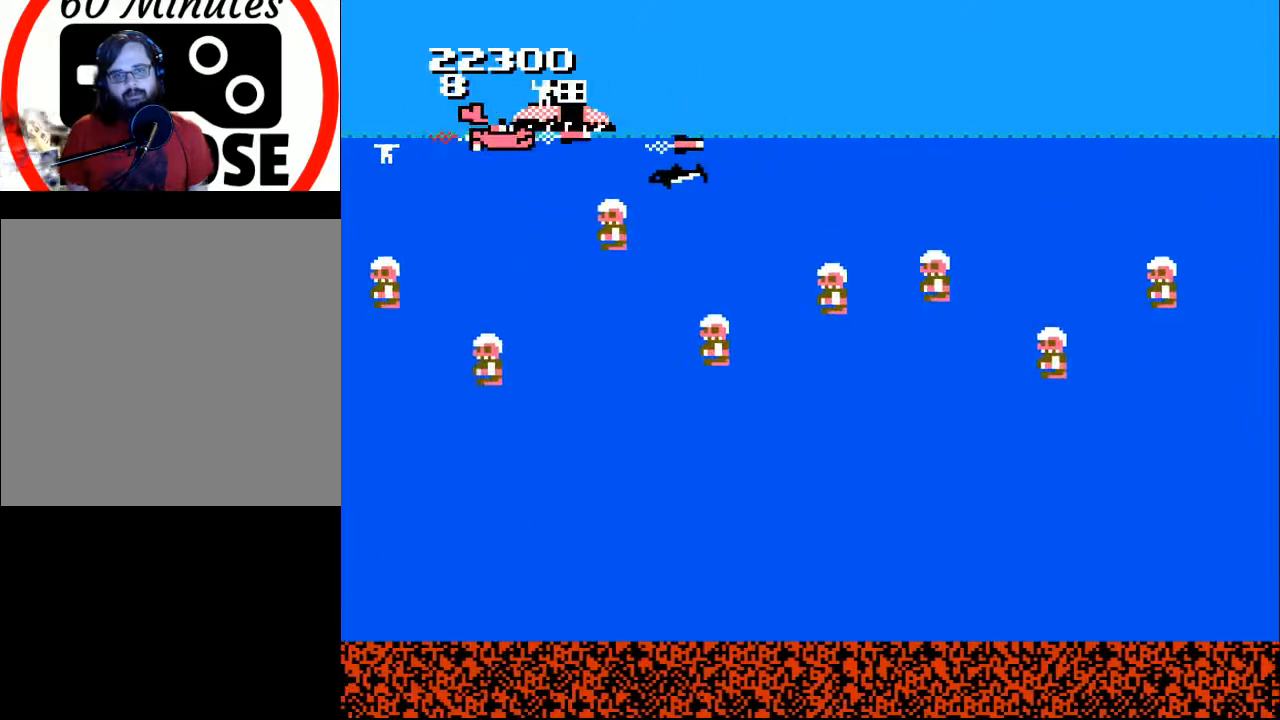
{"buttons": [], "right_stick": "center", "events": [[33, "A", "up"], [33, "DPAD_UP", "up"], [100, "A", "down"], [200, "A", "up"], [200, "DPAD_RIGHT", "up"], [233, "A", "down"], [333, "A", "up"], [333, "DPAD_RIGHT", "down"], [400, "DPAD_RIGHT", "up"]]}
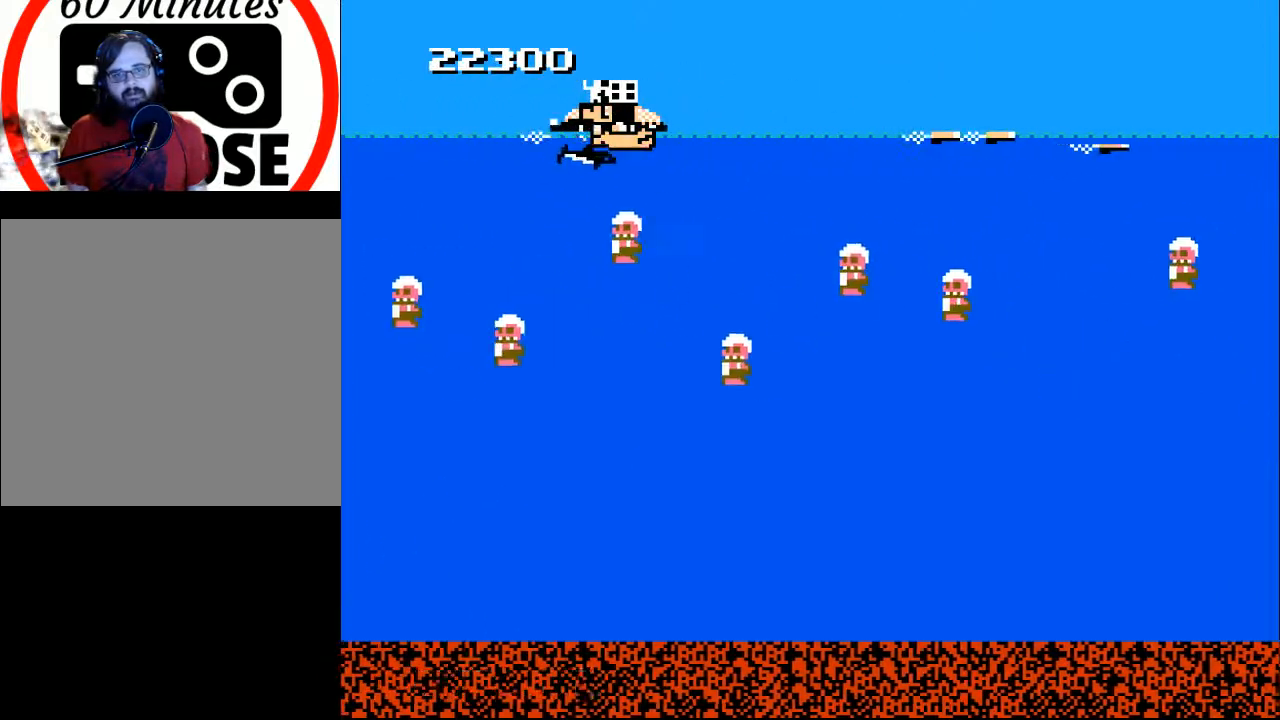
{"buttons": ["Y"], "right_stick": "center", "events": [[67, "Y", "down"]]}
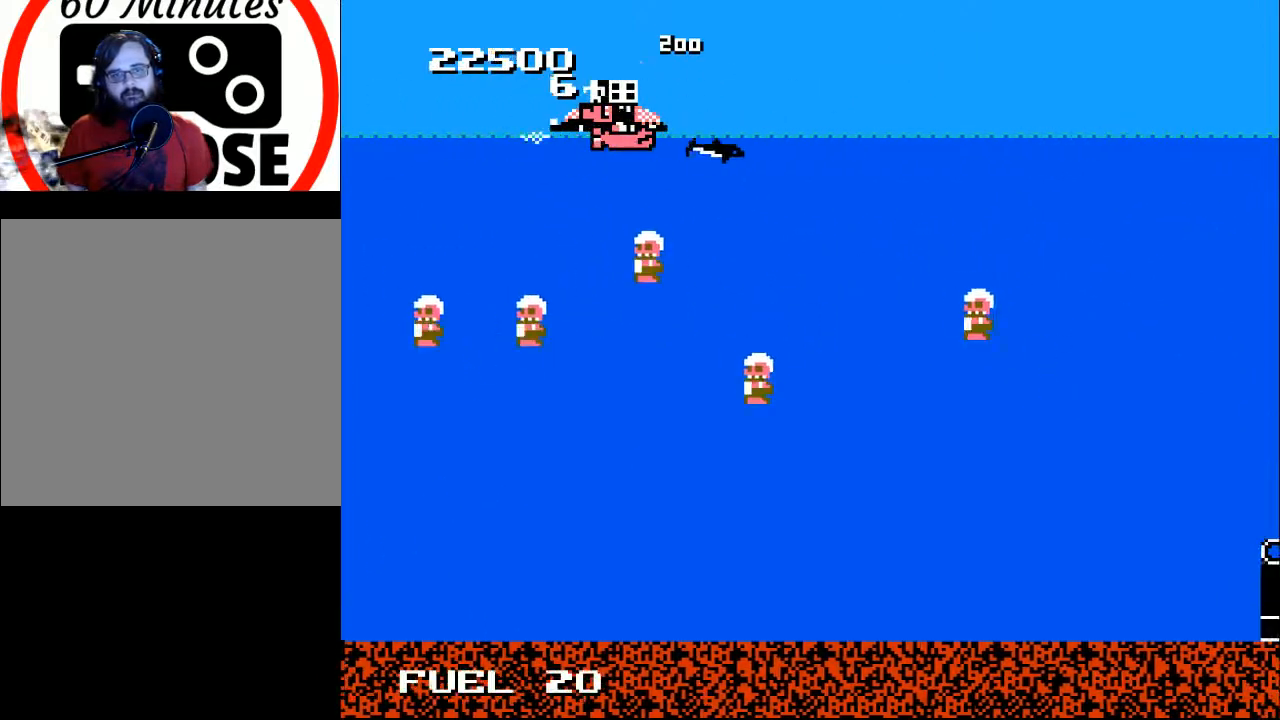
{"buttons": ["Y"], "right_stick": "center", "events": []}
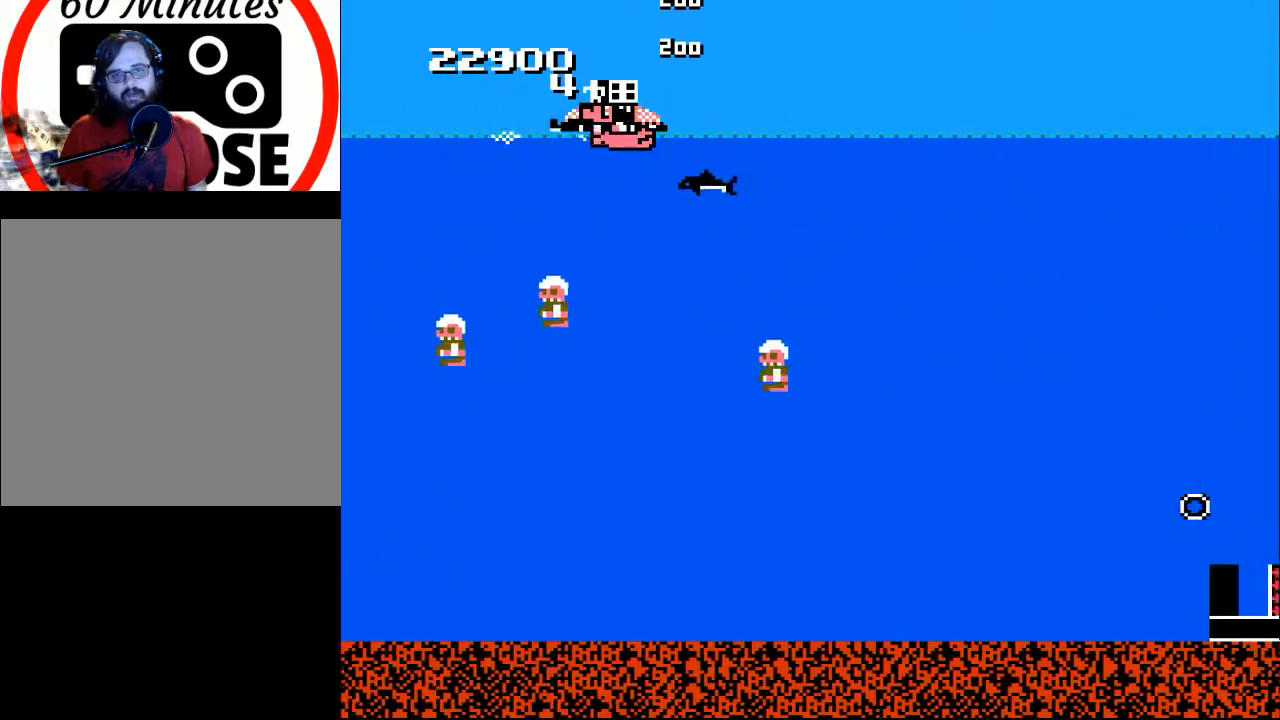
{"buttons": ["Y"], "right_stick": "center", "events": []}
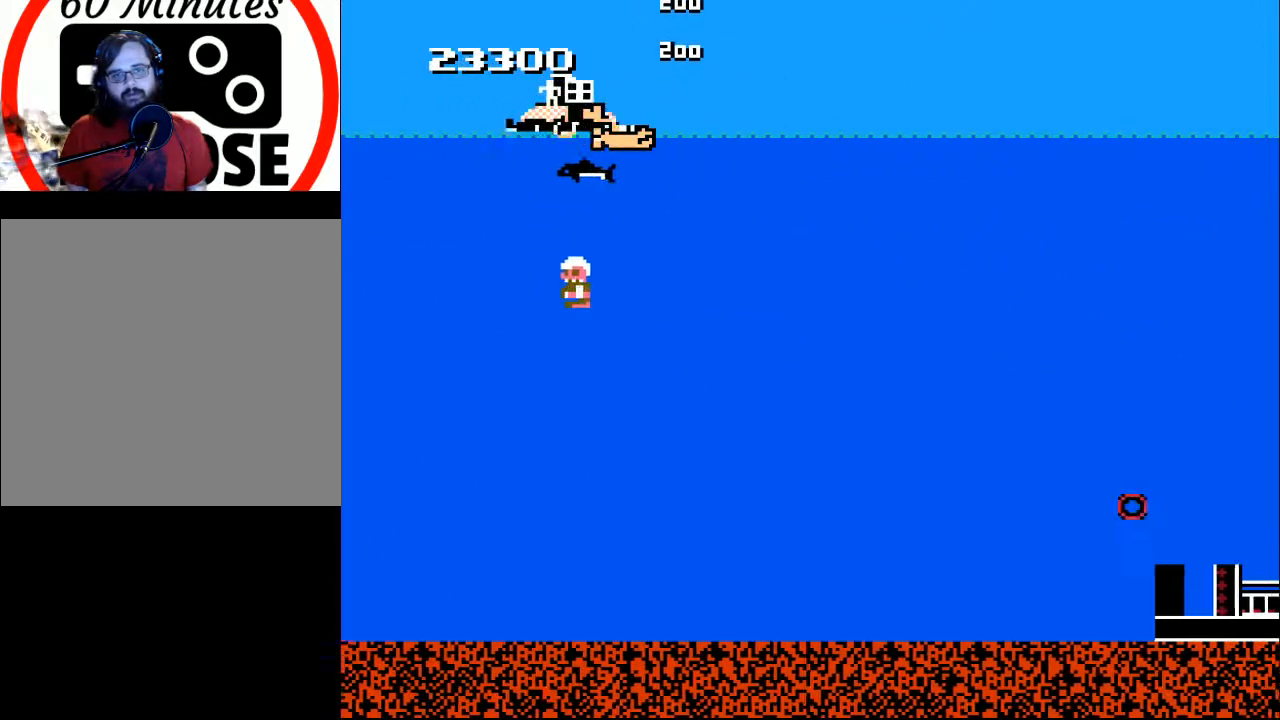
{"buttons": ["DPAD_LEFT"], "right_stick": "center", "events": [[300, "DPAD_DOWN", "down"], [333, "Y", "up"], [400, "DPAD_LEFT", "down"], [467, "DPAD_DOWN", "up"]]}
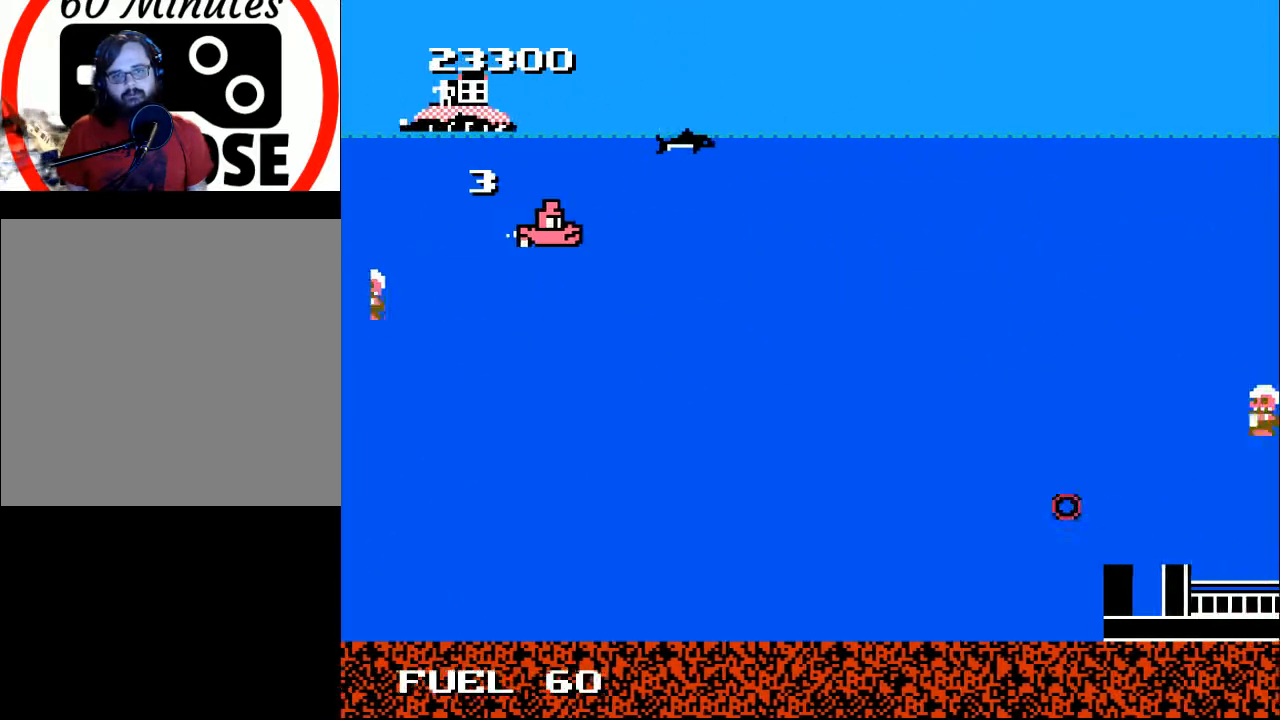
{"buttons": ["DPAD_DOWN", "DPAD_RIGHT"], "right_stick": "center", "events": [[67, "DPAD_LEFT", "up"], [167, "DPAD_DOWN", "down"], [200, "A", "down"], [267, "DPAD_RIGHT", "down"], [333, "A", "up"], [400, "A", "down"], [500, "A", "up"]]}
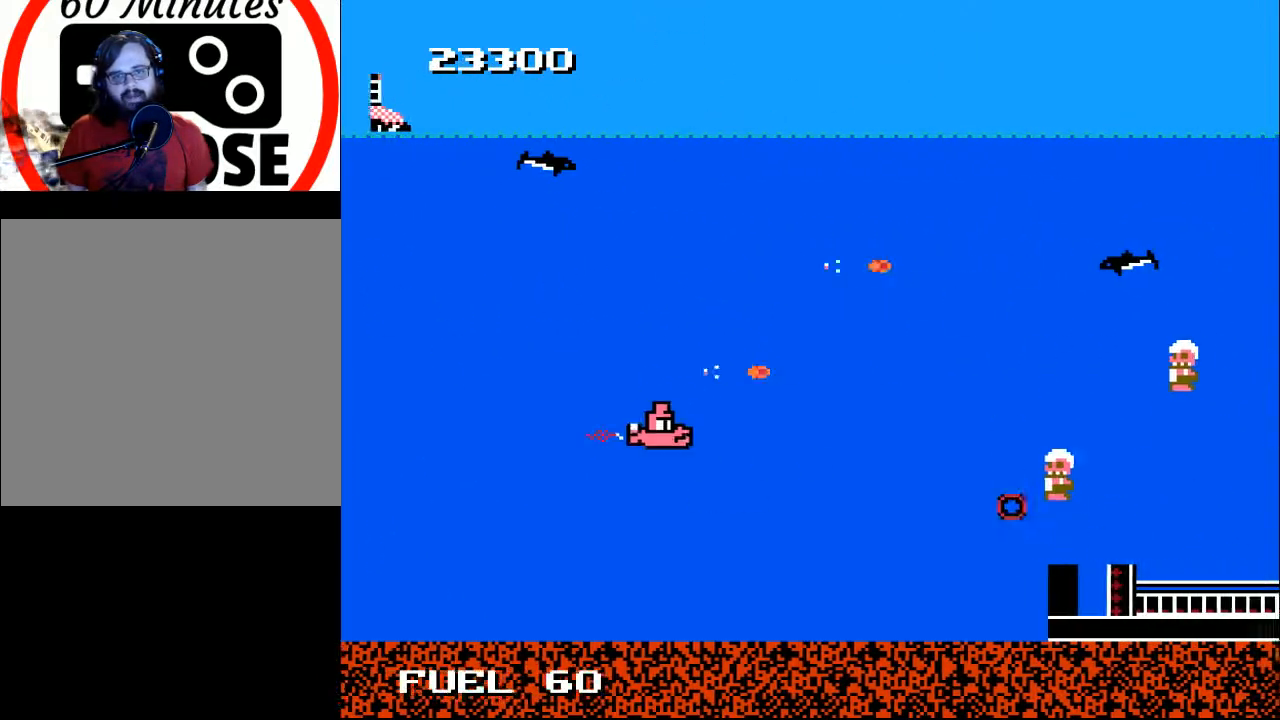
{"buttons": ["DPAD_UP", "DPAD_LEFT"], "right_stick": "center"}